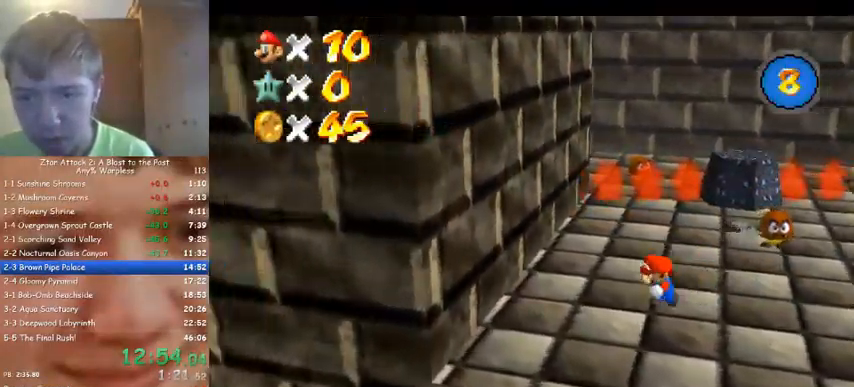
Gameplay with a controller (Nintendo layout); each line is a JSON object with the inputs held at the frame after it (dt_ms = milliseconds from this image to that frame). "events" lists button and stick changes between this image and that frame as [ms after this image, input, new state], when the widget could be followed in between. Not read: A B L3 R3 Z.
{"dt_ms": 500, "buttons": [], "left_stick": "right", "events": [[167, "left_stick", "down-right"], [233, "left_stick", "right"]]}
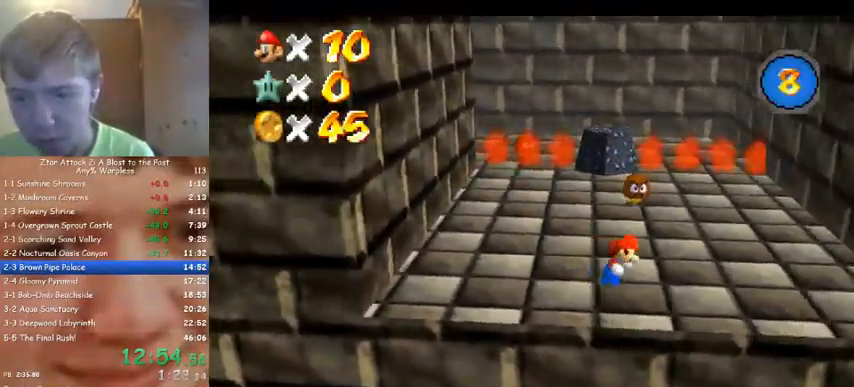
{"dt_ms": 500, "buttons": [], "left_stick": "right", "events": []}
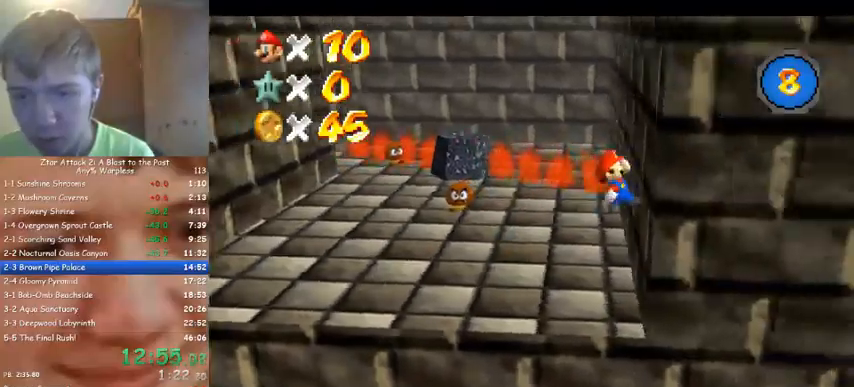
{"dt_ms": 500, "buttons": [], "left_stick": "left", "events": [[33, "left_stick", "left"]]}
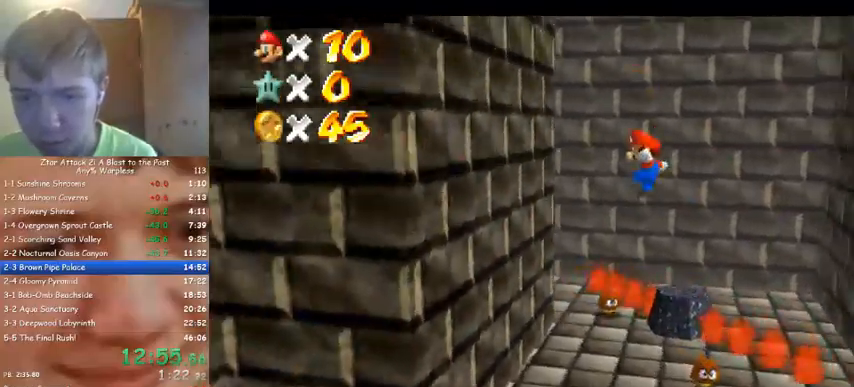
{"dt_ms": 500, "buttons": [], "left_stick": "right", "events": [[367, "left_stick", "right"]]}
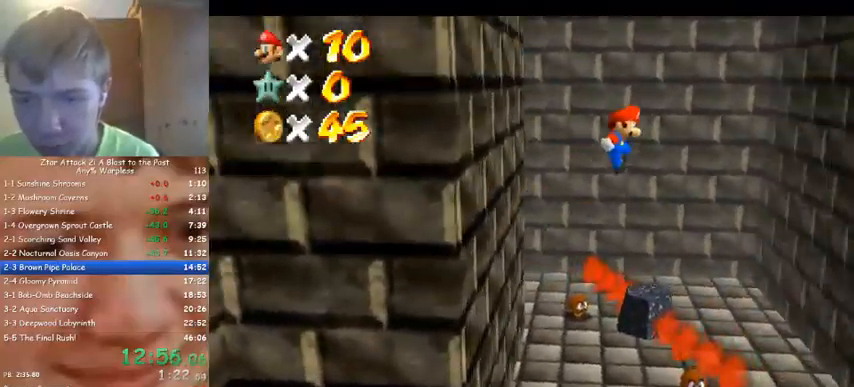
{"dt_ms": 500, "buttons": [], "left_stick": "right", "events": []}
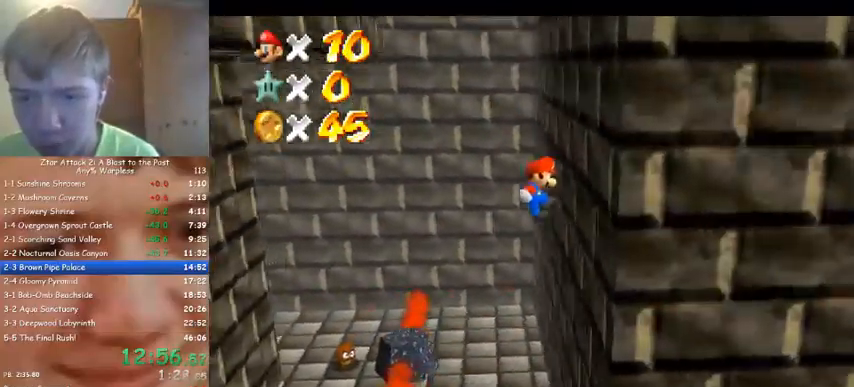
{"dt_ms": 500, "buttons": [], "left_stick": "left", "events": [[133, "left_stick", "left"]]}
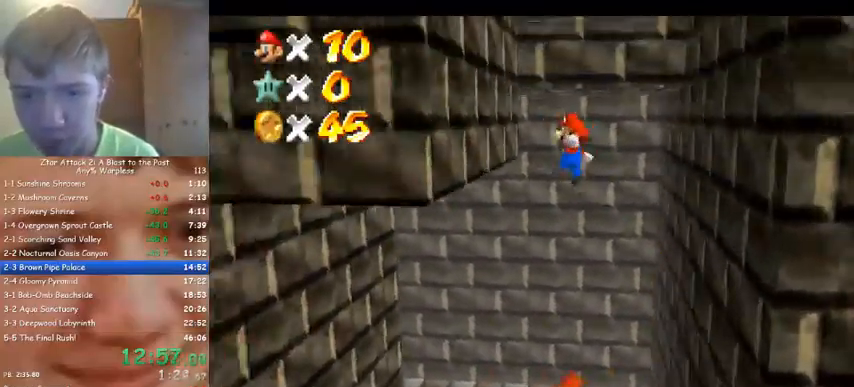
{"dt_ms": 500, "buttons": [], "left_stick": "right", "events": [[333, "left_stick", "right"]]}
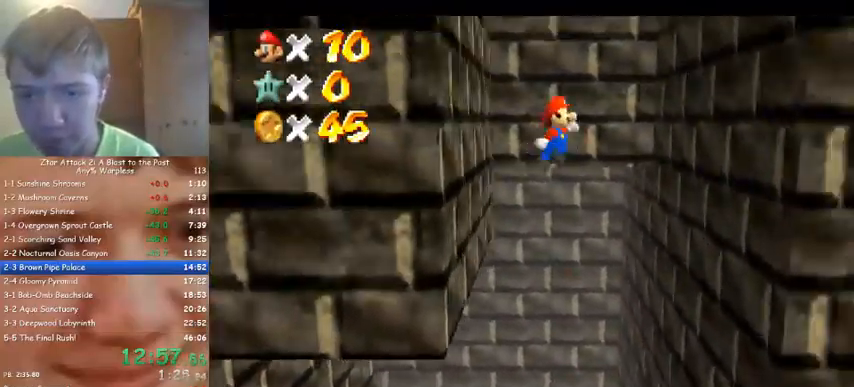
{"dt_ms": 500, "buttons": [], "left_stick": "down", "events": [[500, "left_stick", "down"]]}
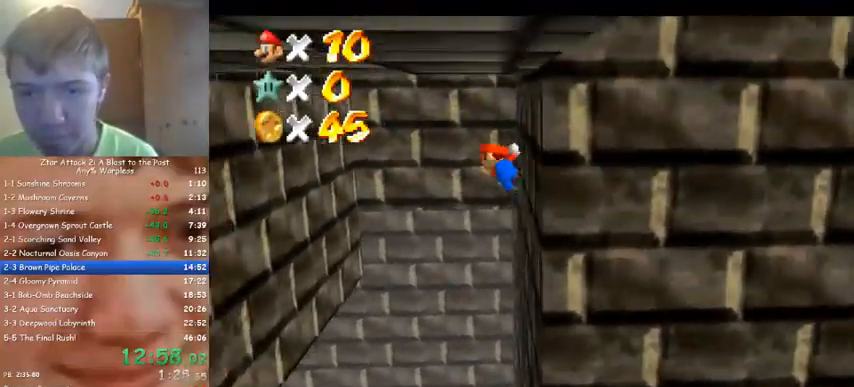
{"dt_ms": 500, "buttons": [], "left_stick": "left", "events": [[67, "left_stick", "down-left"], [367, "left_stick", "left"]]}
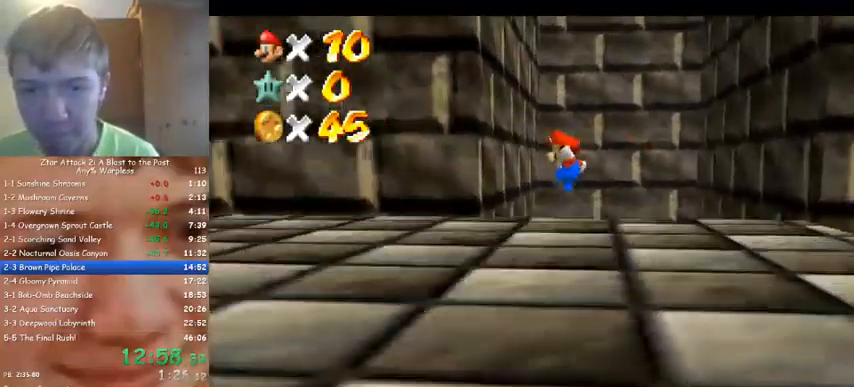
{"dt_ms": 500, "buttons": [], "left_stick": "down-left", "events": [[233, "left_stick", "down-left"]]}
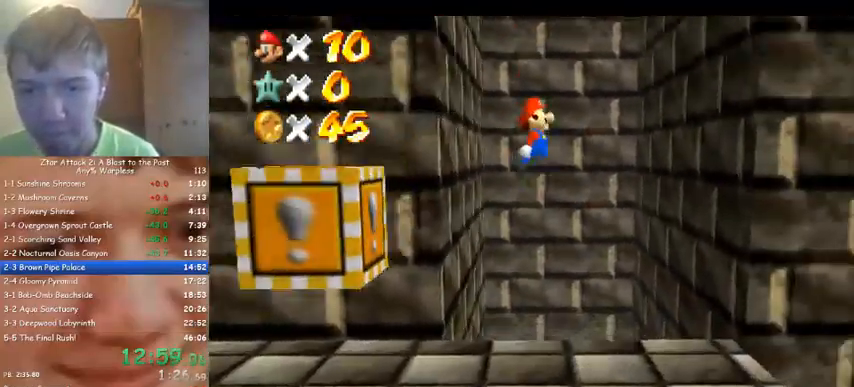
{"dt_ms": 500, "buttons": [], "left_stick": "down-left", "events": []}
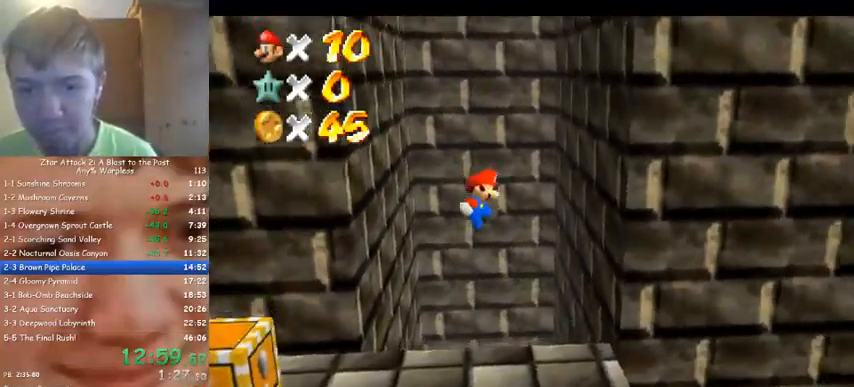
{"dt_ms": 500, "buttons": [], "left_stick": "left", "events": [[33, "C_RIGHT", "down"], [100, "C_RIGHT", "up"], [200, "C_RIGHT", "down"], [333, "C_RIGHT", "up"], [367, "left_stick", "left"]]}
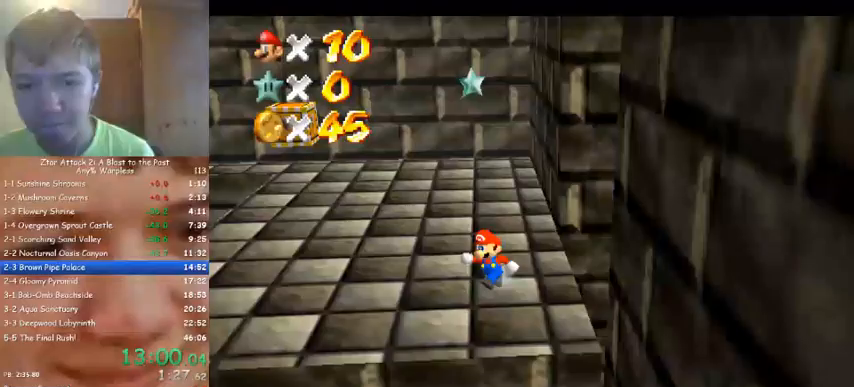
{"dt_ms": 500, "buttons": [], "left_stick": "up-left", "events": [[33, "left_stick", "up-left"], [200, "left_stick", "up"], [467, "left_stick", "up-left"]]}
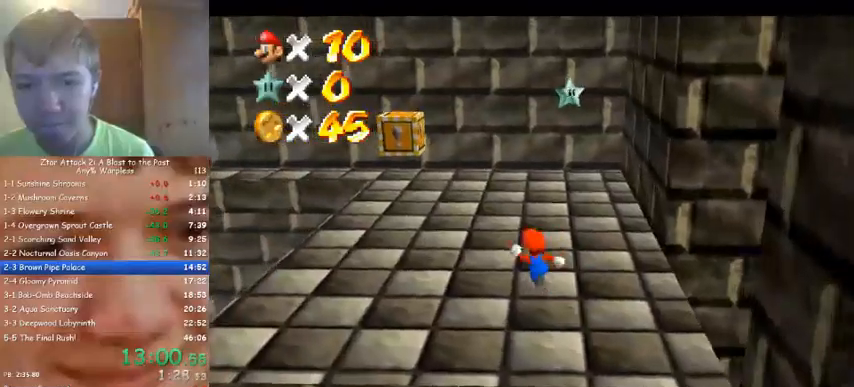
{"dt_ms": 500, "buttons": [], "left_stick": "left", "events": [[333, "left_stick", "left"]]}
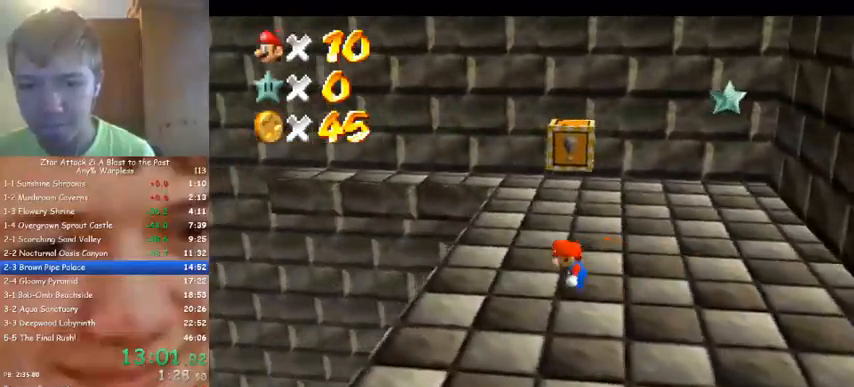
{"dt_ms": 500, "buttons": [], "left_stick": "left", "events": [[33, "left_stick", "right"], [233, "left_stick", "left"], [267, "C_LEFT", "down"], [433, "C_LEFT", "up"]]}
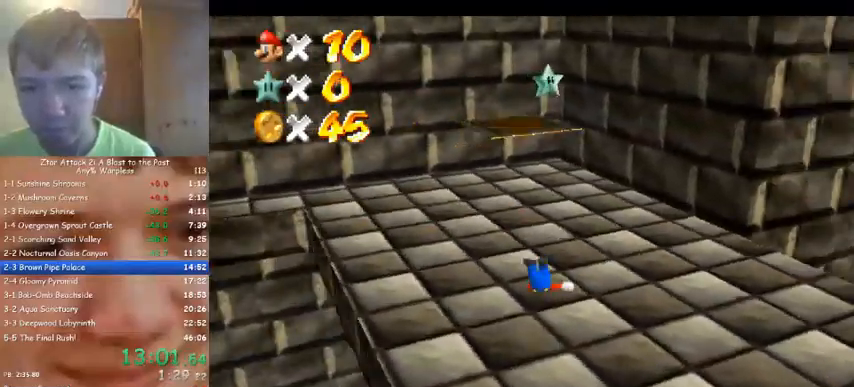
{"dt_ms": 1000, "buttons": [], "left_stick": "right", "events": [[167, "left_stick", "down-left"], [333, "left_stick", "down-right"], [367, "C_LEFT", "down"], [467, "C_LEFT", "up"], [467, "left_stick", "left"], [533, "left_stick", "down-left"], [633, "left_stick", "down"], [733, "left_stick", "center"], [900, "left_stick", "right"]]}
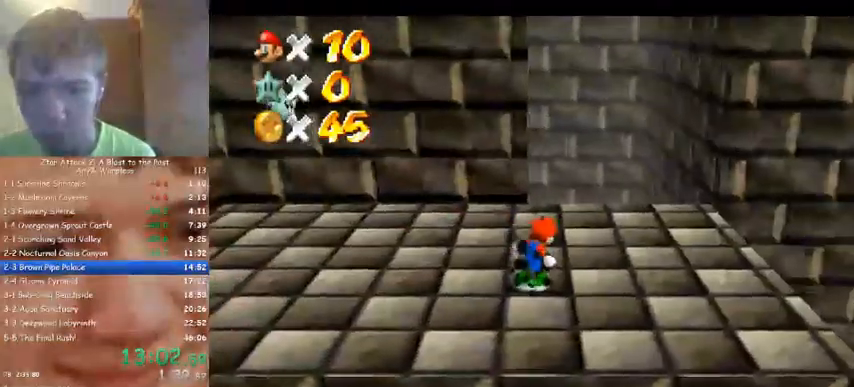
{"dt_ms": 500, "buttons": [], "left_stick": "up-right", "events": [[33, "left_stick", "up-right"]]}
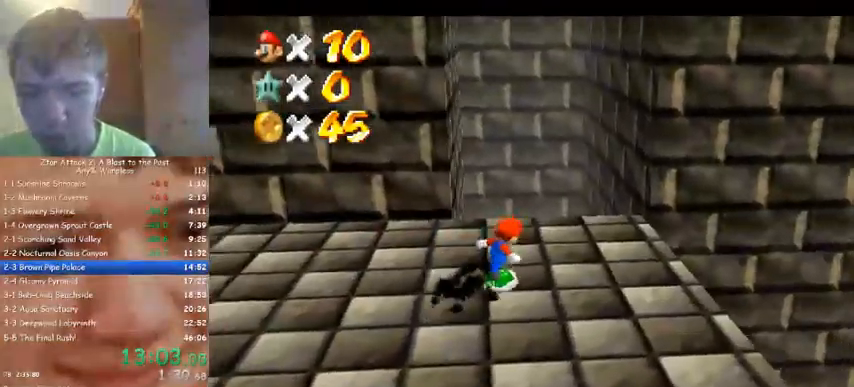
{"dt_ms": 500, "buttons": [], "left_stick": "up", "events": [[67, "left_stick", "up"]]}
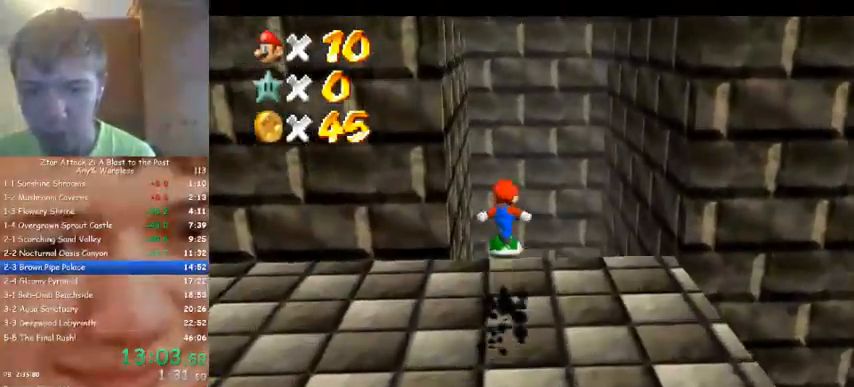
{"dt_ms": 500, "buttons": ["C_RIGHT"], "left_stick": "down-left", "events": [[167, "left_stick", "center"], [233, "left_stick", "down"], [333, "C_RIGHT", "down"], [433, "C_RIGHT", "up"], [500, "C_RIGHT", "down"], [500, "left_stick", "down-left"]]}
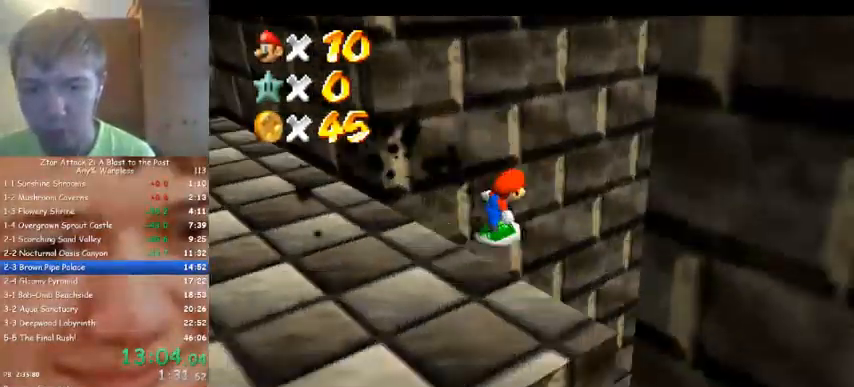
{"dt_ms": 500, "buttons": [], "left_stick": "right", "events": [[100, "C_RIGHT", "up"], [333, "left_stick", "center"], [500, "left_stick", "right"]]}
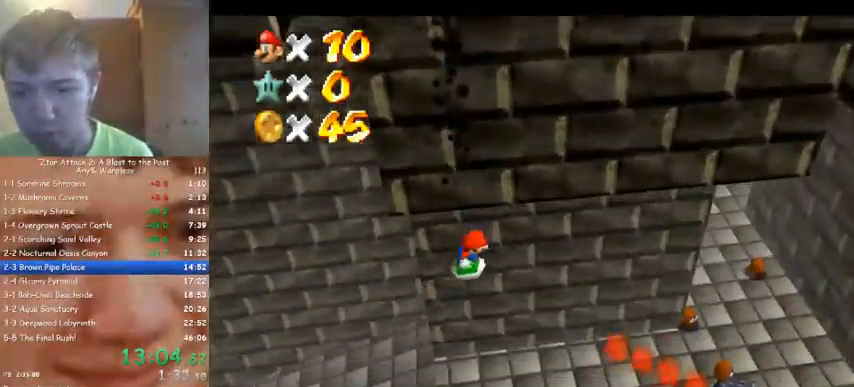
{"dt_ms": 500, "buttons": [], "left_stick": "up-right", "events": [[367, "left_stick", "up-right"]]}
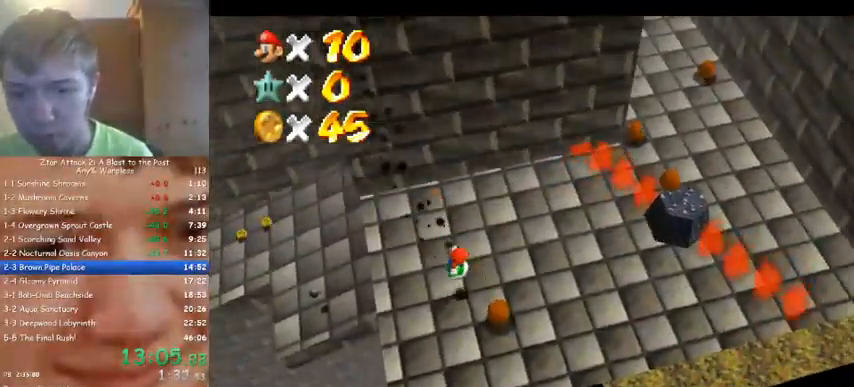
{"dt_ms": 500, "buttons": [], "left_stick": "up-right", "events": [[233, "C_LEFT", "down"], [400, "C_LEFT", "up"]]}
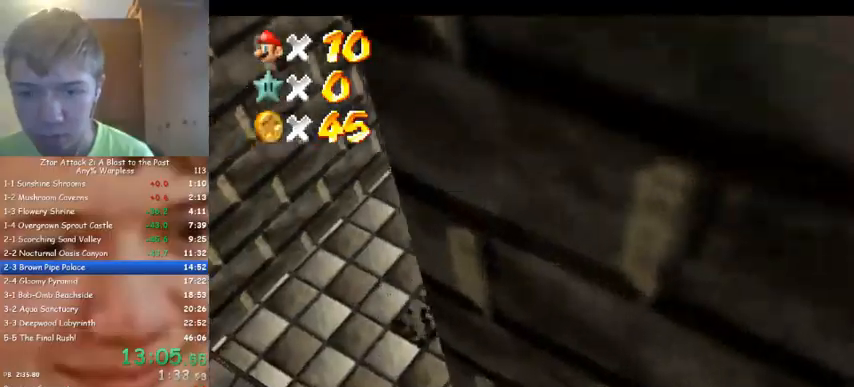
{"dt_ms": 500, "buttons": [], "left_stick": "up", "events": [[67, "left_stick", "up"]]}
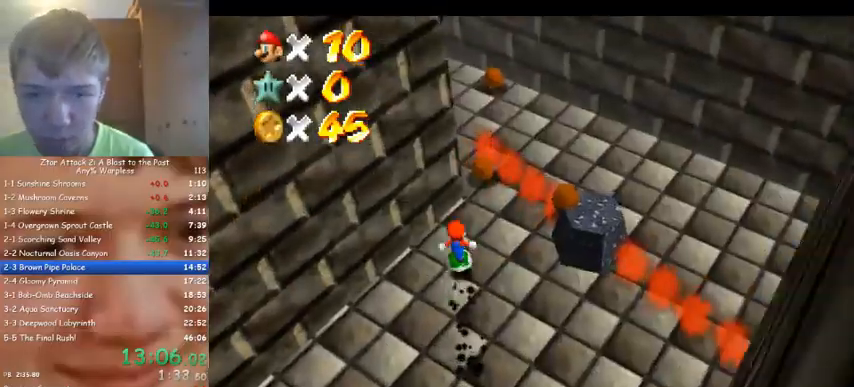
{"dt_ms": 500, "buttons": [], "left_stick": "up", "events": [[33, "left_stick", "up-right"], [467, "left_stick", "up"]]}
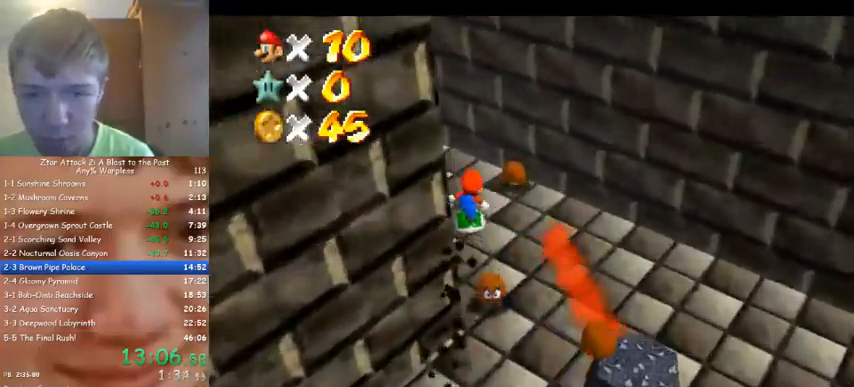
{"dt_ms": 500, "buttons": [], "left_stick": "up", "events": [[100, "C_RIGHT", "down"], [233, "C_RIGHT", "up"]]}
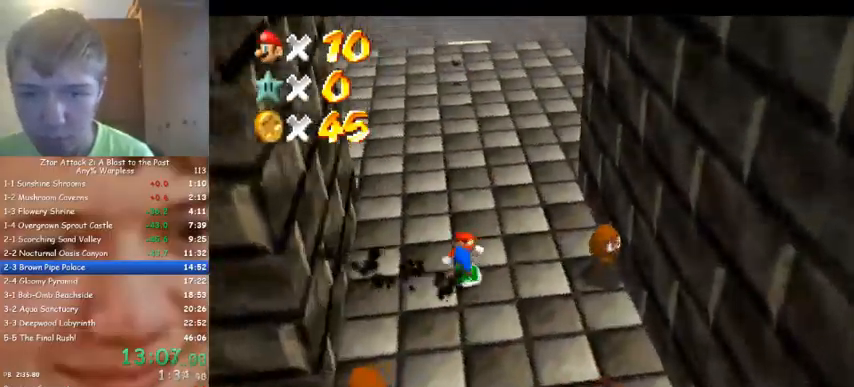
{"dt_ms": 500, "buttons": ["C_LEFT"], "left_stick": "up-left", "events": [[300, "C_LEFT", "down"], [400, "C_LEFT", "up"], [433, "left_stick", "up-left"], [500, "C_LEFT", "down"]]}
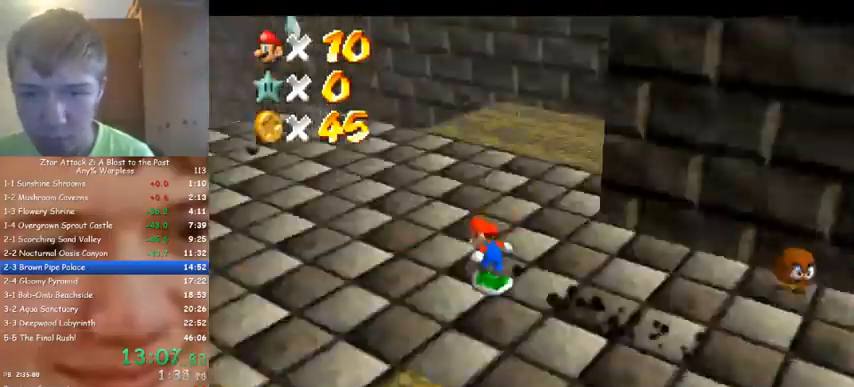
{"dt_ms": 500, "buttons": [], "left_stick": "left", "events": [[100, "C_LEFT", "up"], [200, "C_LEFT", "down"], [233, "left_stick", "left"], [300, "C_LEFT", "up"]]}
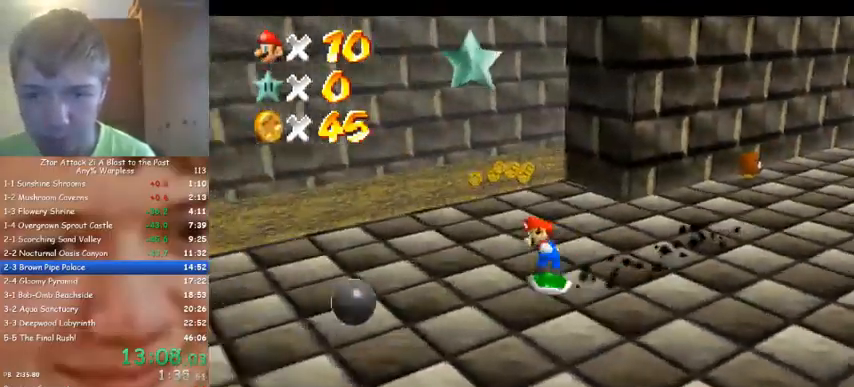
{"dt_ms": 500, "buttons": [], "left_stick": "up", "events": [[33, "left_stick", "up-left"], [167, "left_stick", "up"]]}
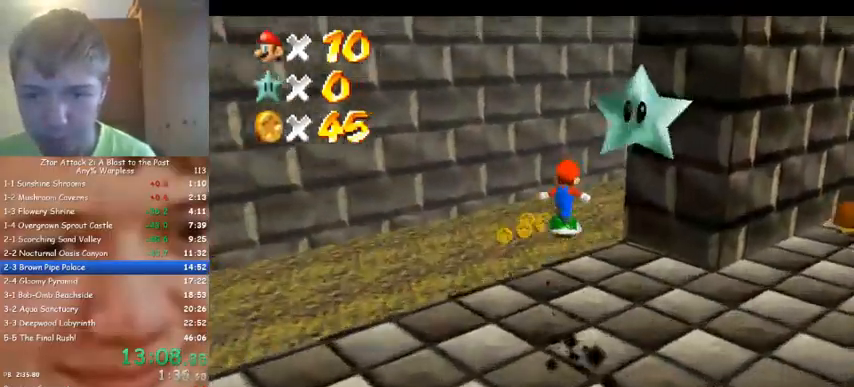
{"dt_ms": 500, "buttons": ["C_LEFT"], "left_stick": "up-left", "events": [[233, "left_stick", "up-left"], [400, "C_LEFT", "down"]]}